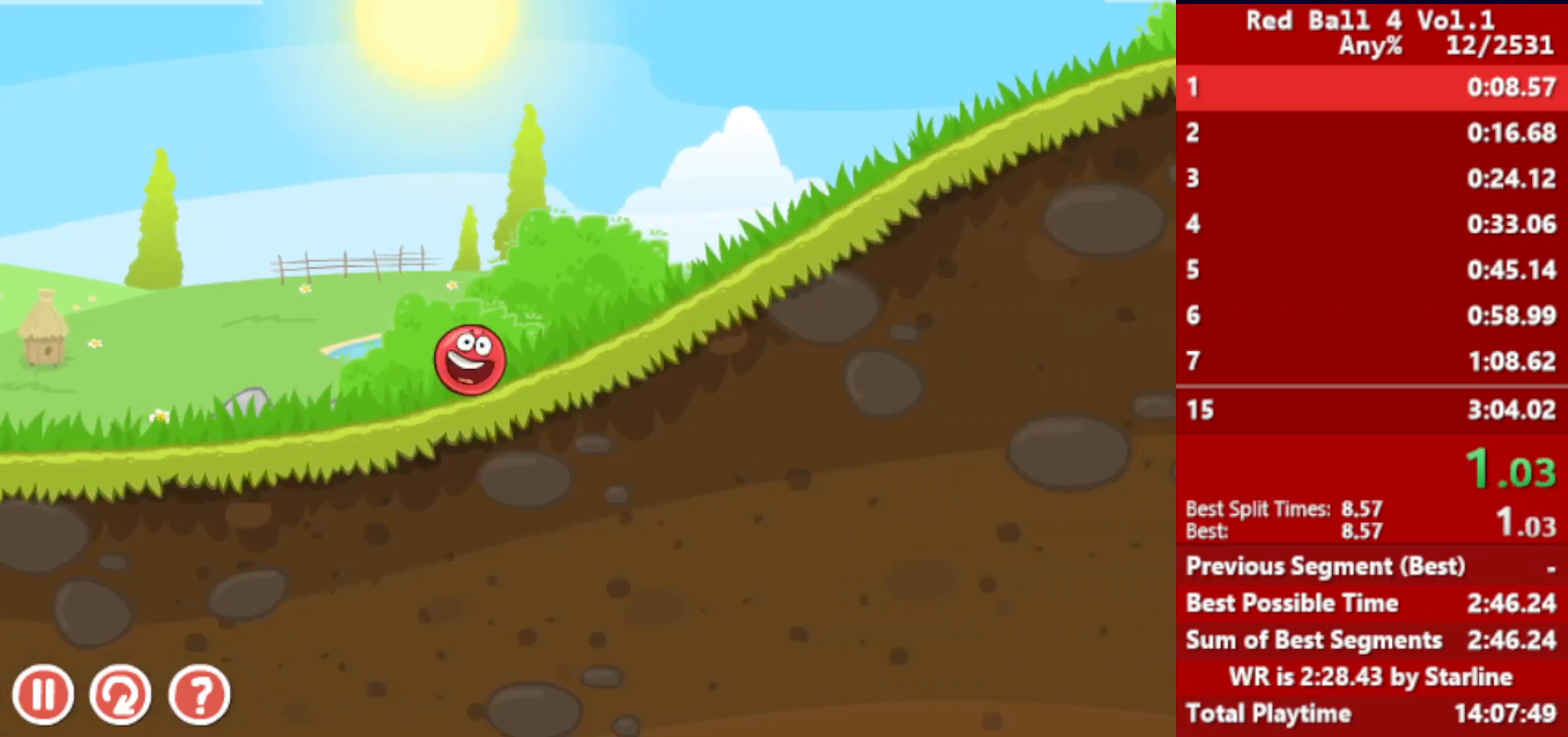
Gameplay with keyboard; each line is a JSON object with the keys held at the frame after it. "events" lists presses ("down") and releases ("up") of "down", "left", "p", "r", "right" and "up" between this image and that frame as [ms after this image, input, new state], when the widget could be followed in between. No other keys are recorded. Mouse input is not recorded.
{"keys": ["right"], "events": []}
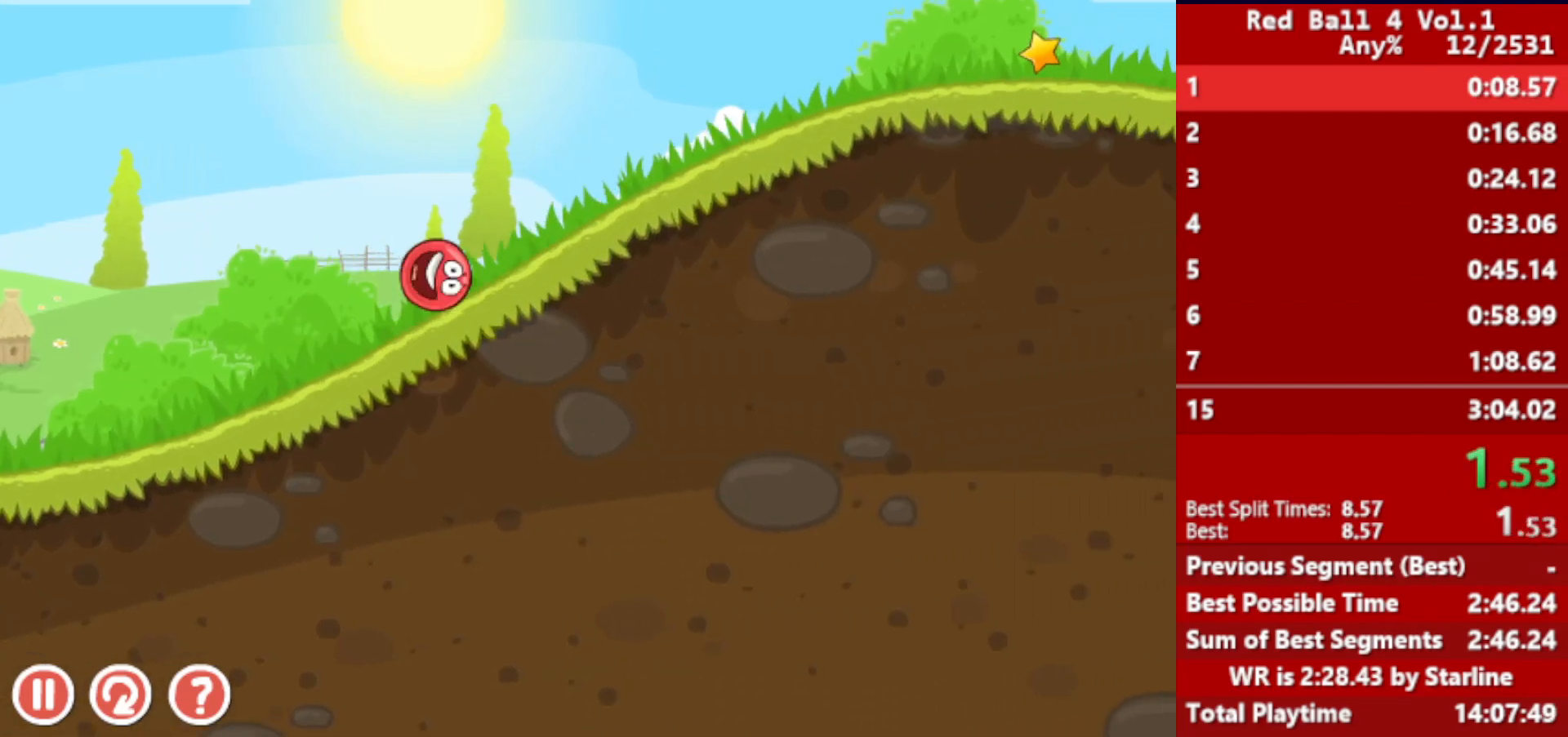
{"keys": ["right"], "events": []}
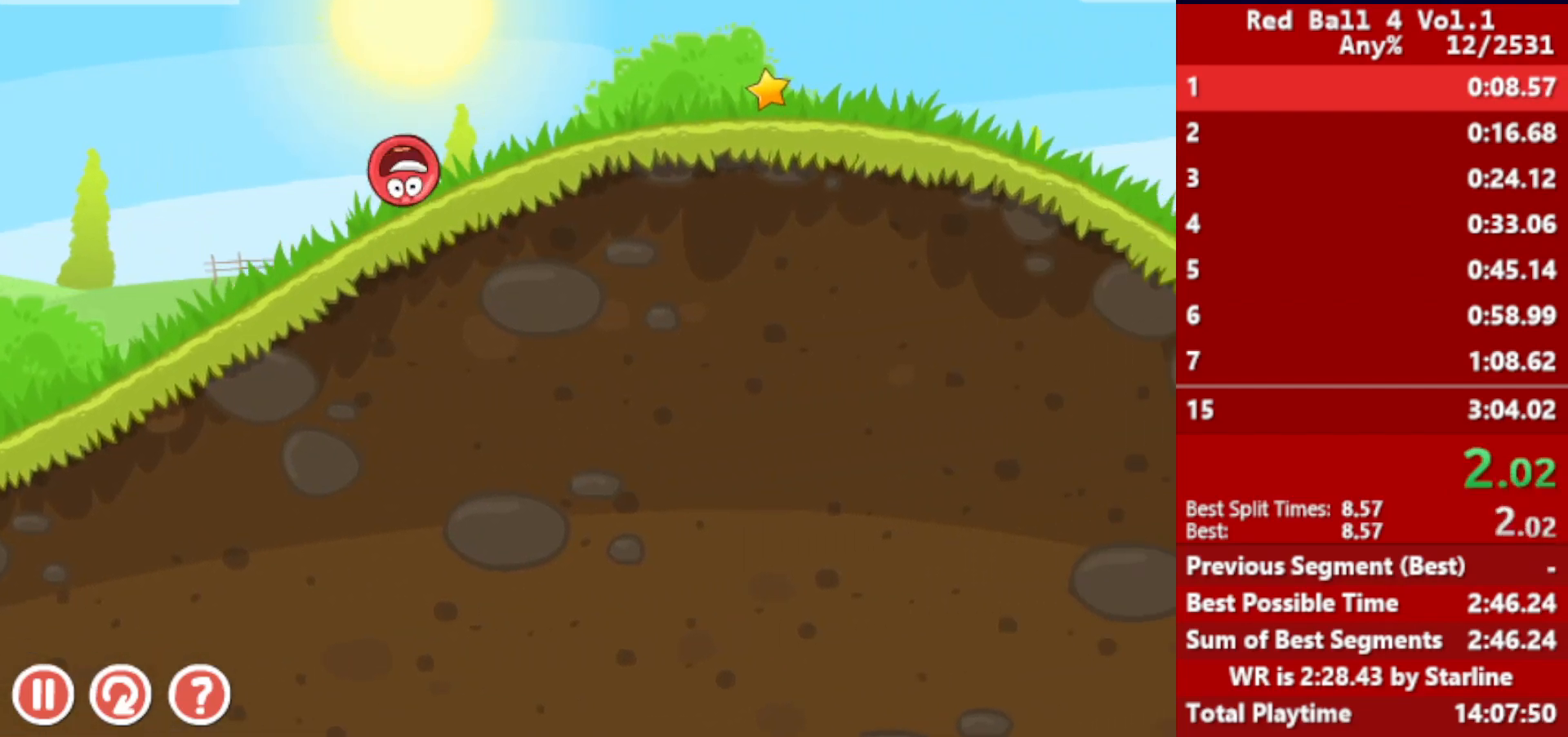
{"keys": ["right"], "events": []}
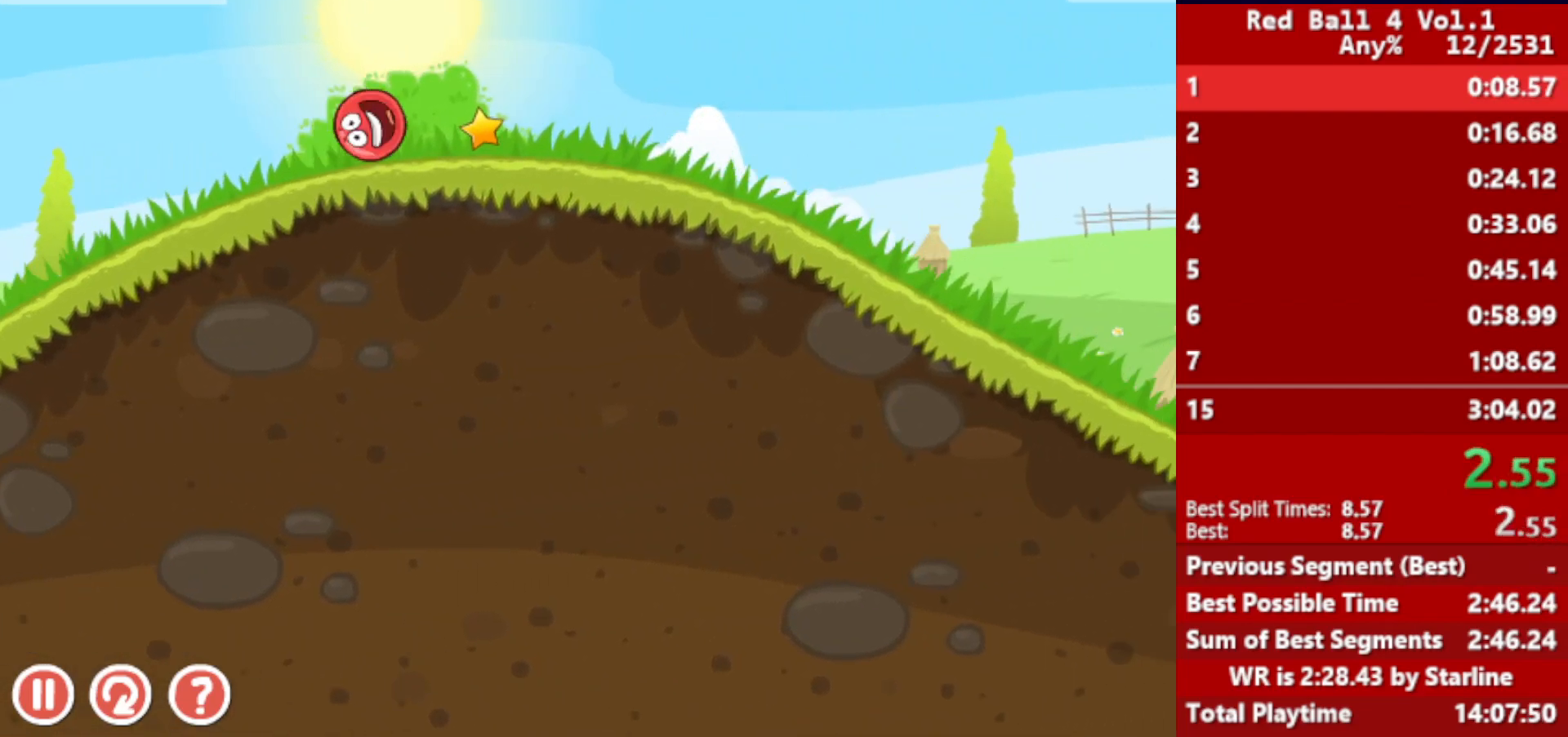
{"keys": ["right"], "events": []}
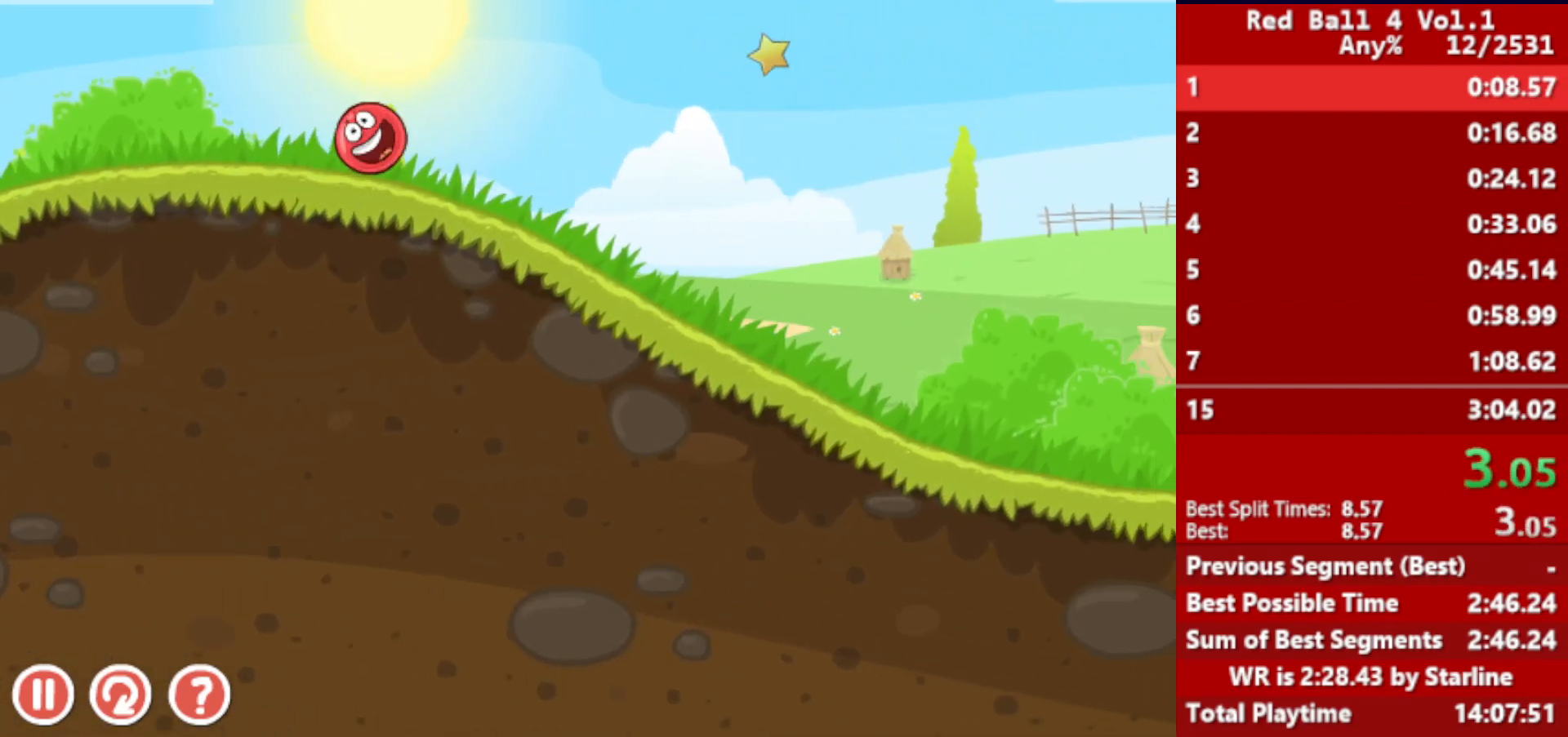
{"keys": ["right"], "events": []}
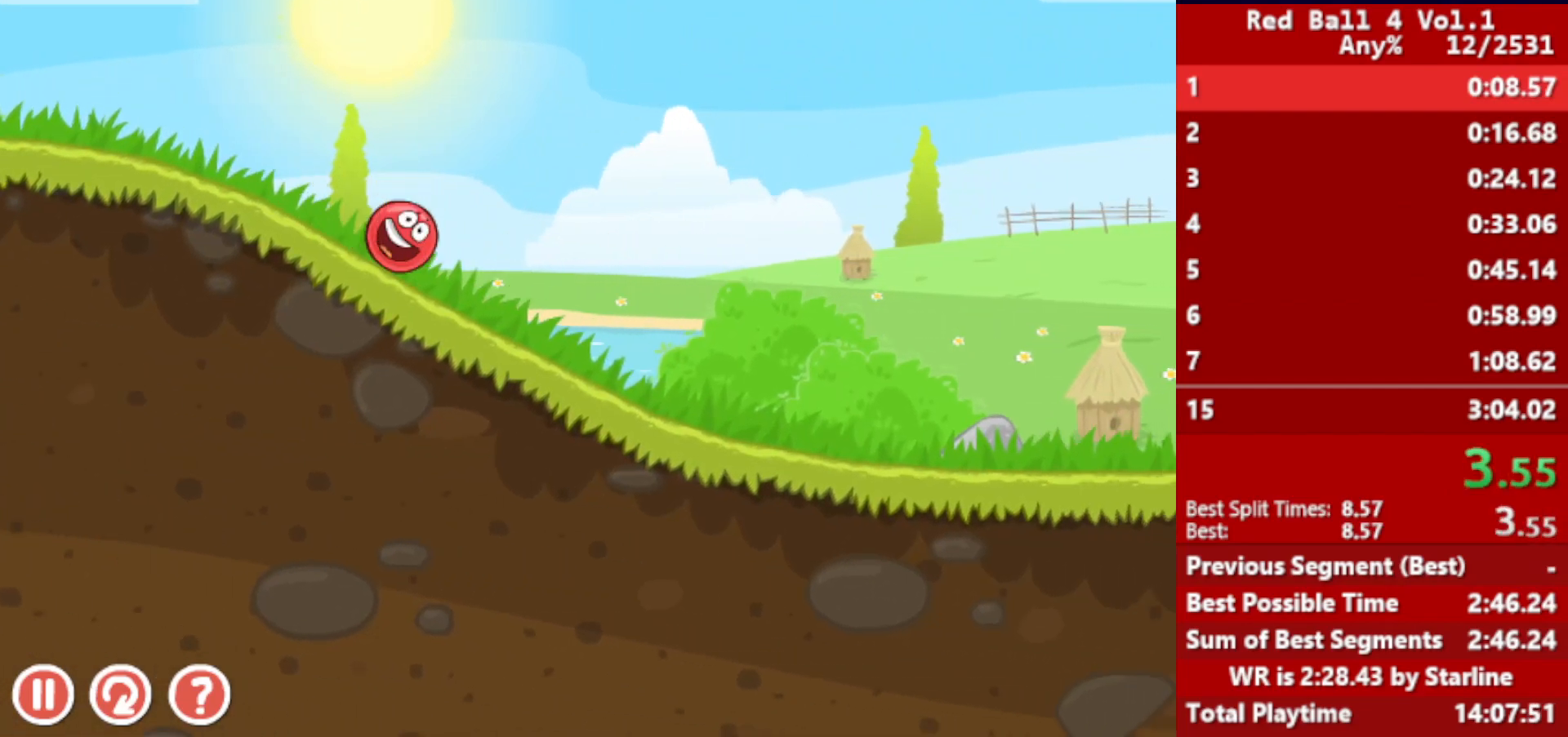
{"keys": ["right"], "events": []}
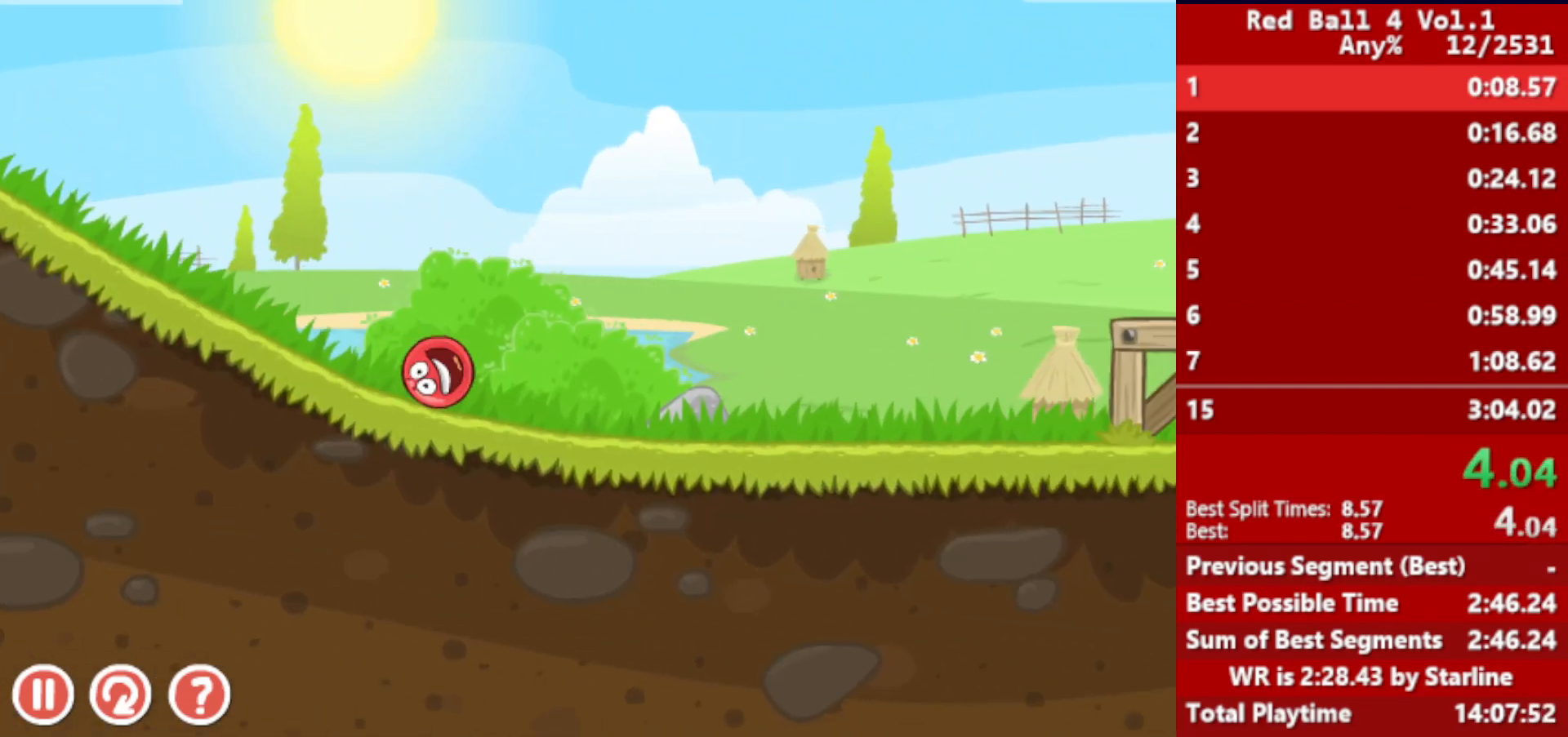
{"keys": ["right", "up"], "events": [[400, "up", "down"], [417, "up", "up"], [483, "up", "down"]]}
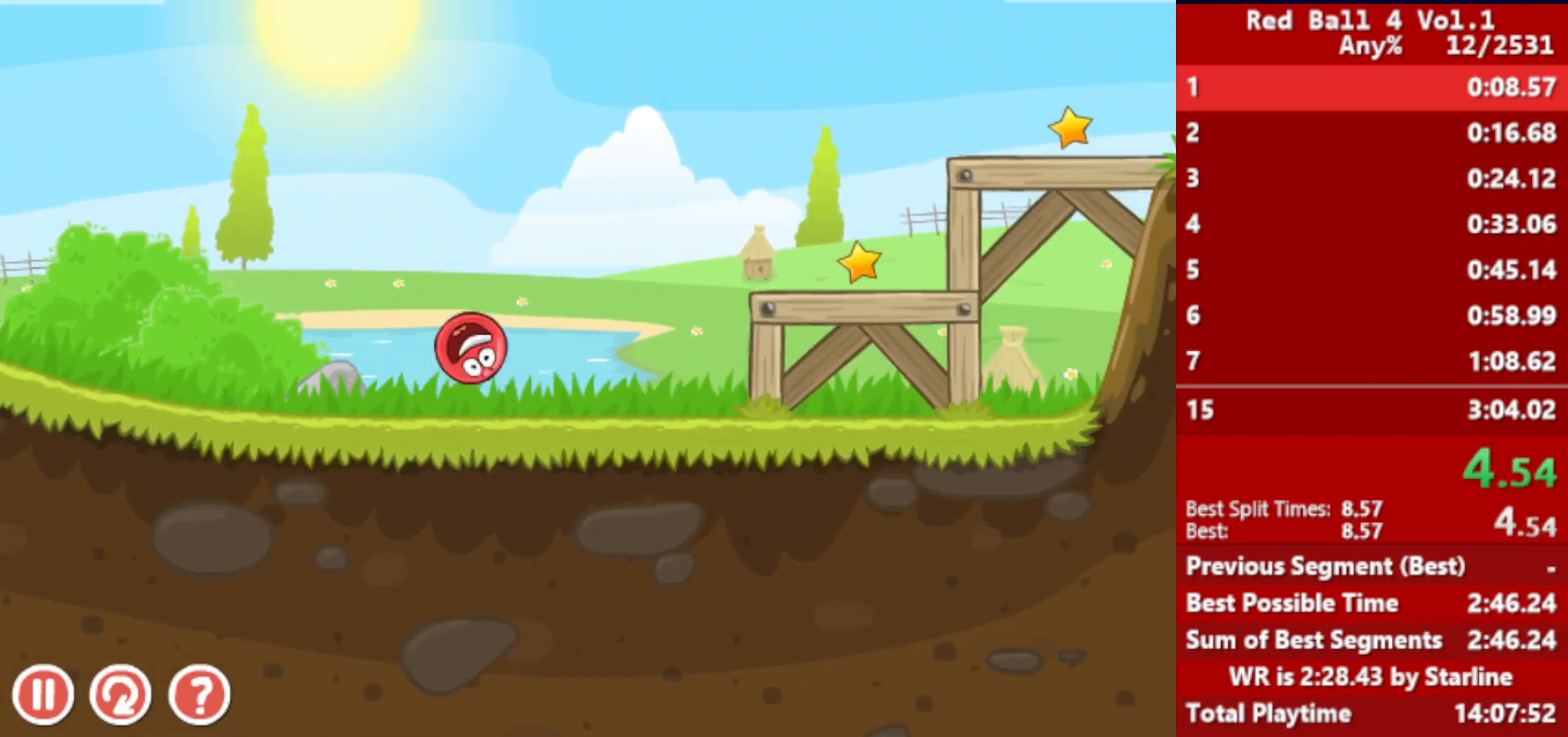
{"keys": ["right"], "events": [[17, "up", "up"], [83, "up", "down"], [100, "up", "up"], [167, "up", "down"], [233, "up", "up"]]}
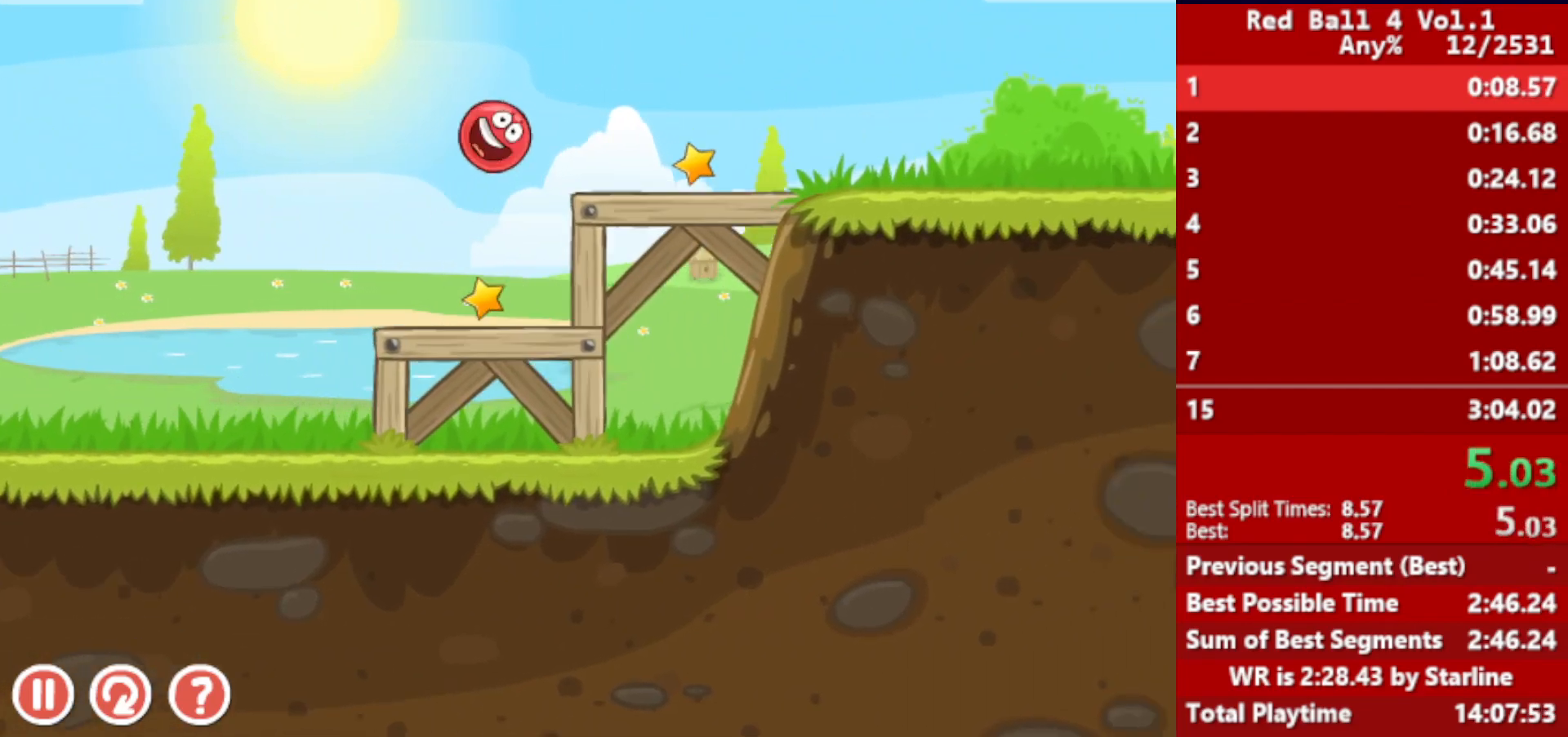
{"keys": ["right"], "events": []}
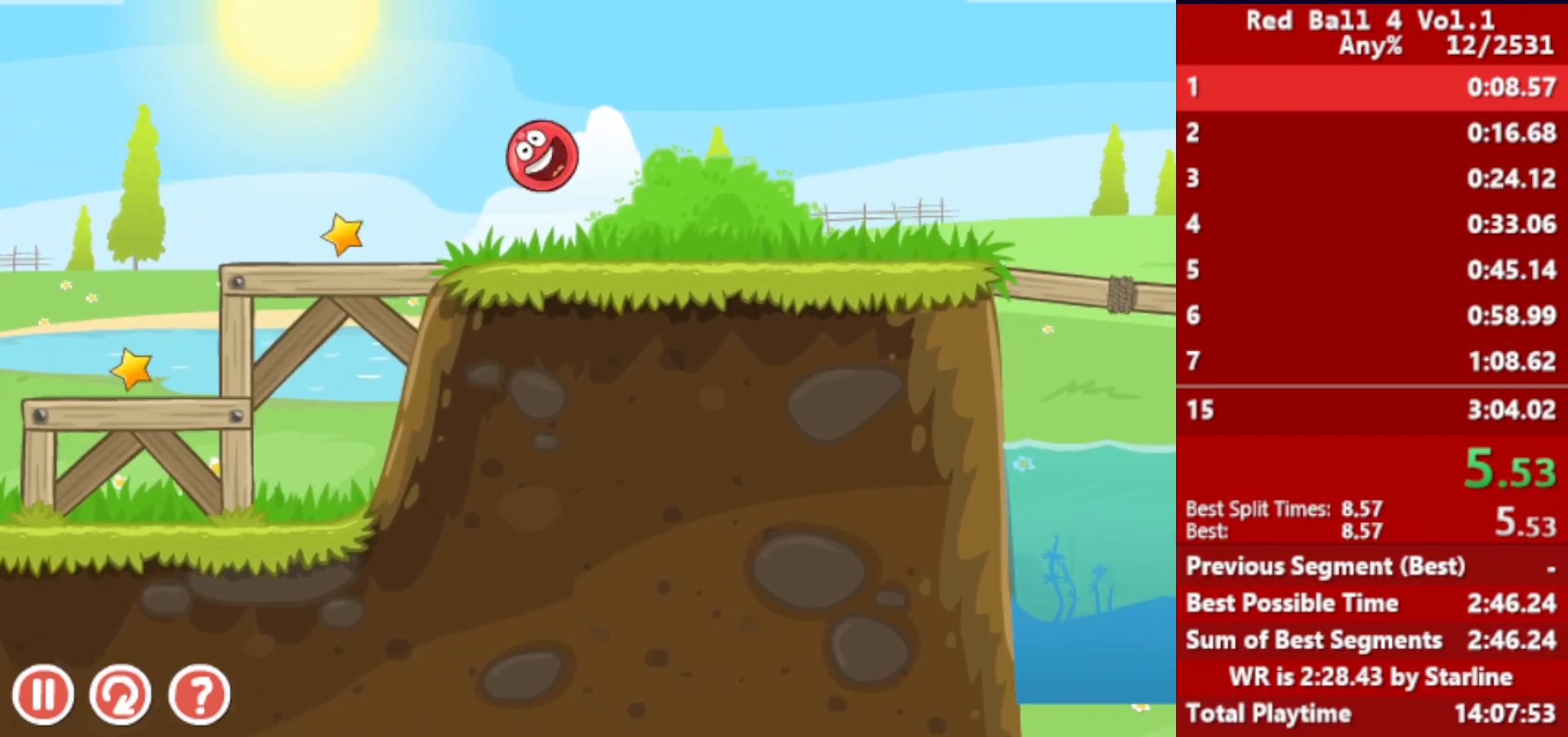
{"keys": ["right", "up"], "events": [[433, "up", "down"]]}
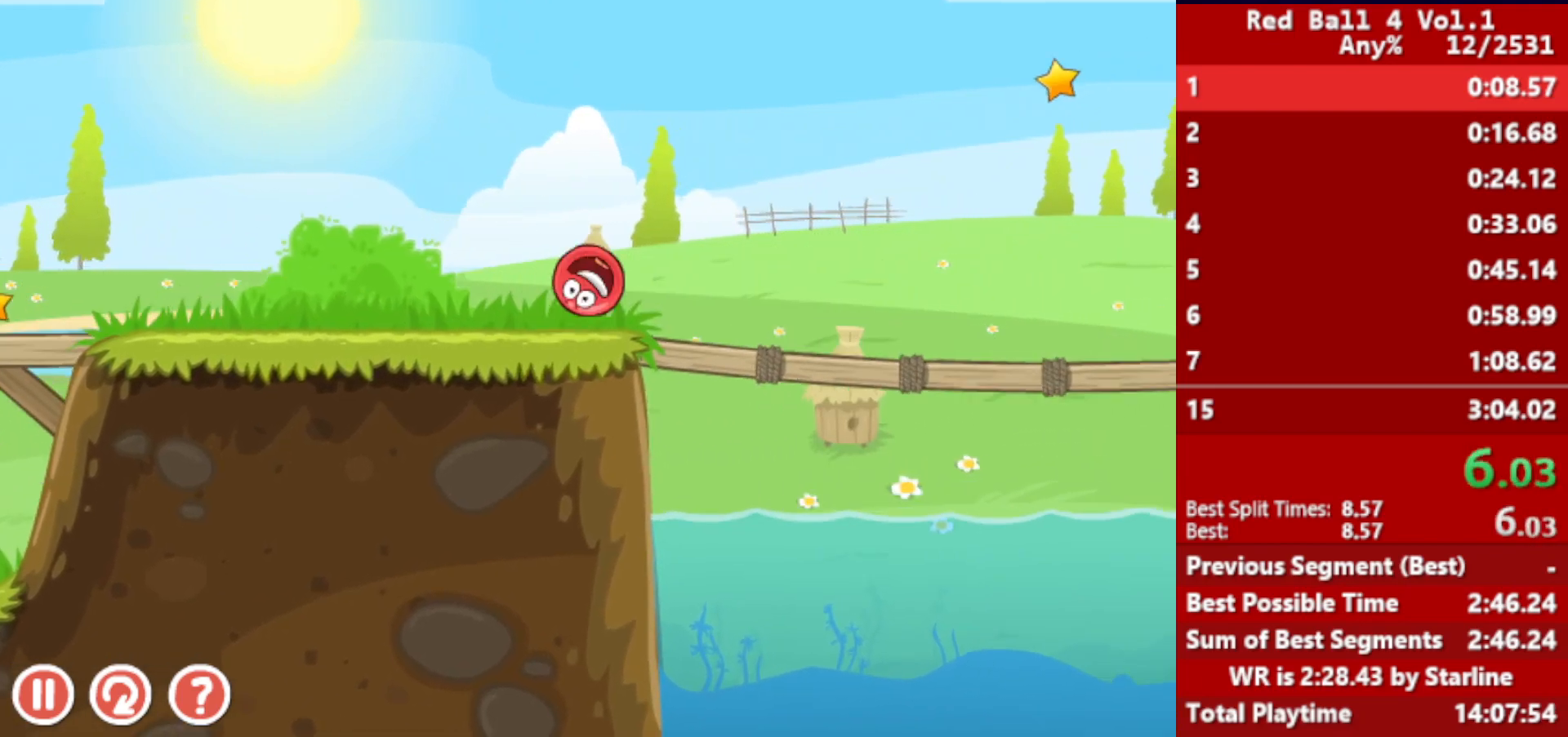
{"keys": ["right", "up"], "events": []}
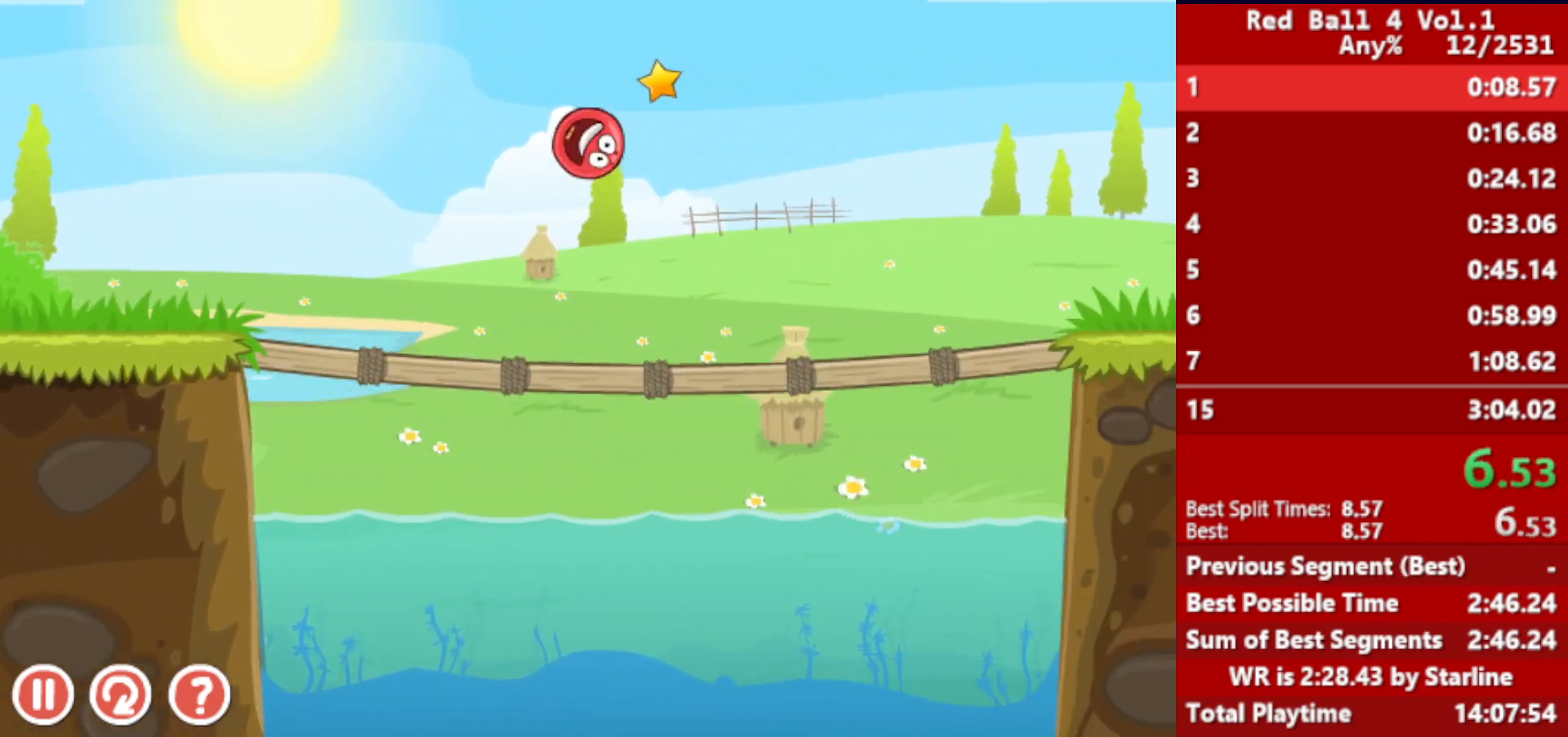
{"keys": ["right"], "events": [[467, "up", "up"]]}
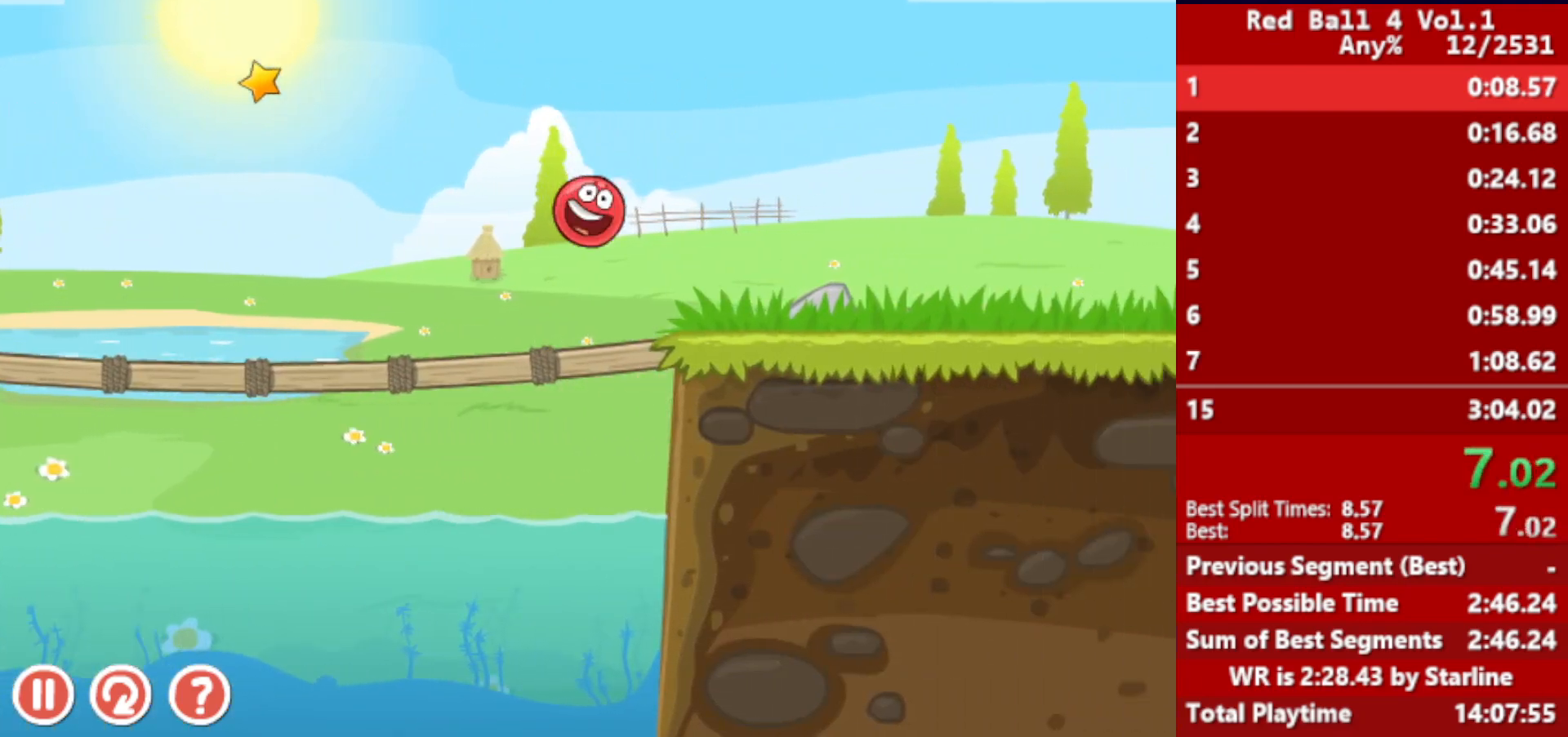
{"keys": ["right"], "events": [[267, "up", "down"], [283, "up", "up"], [367, "up", "down"], [383, "up", "up"], [433, "up", "down"], [467, "up", "up"]]}
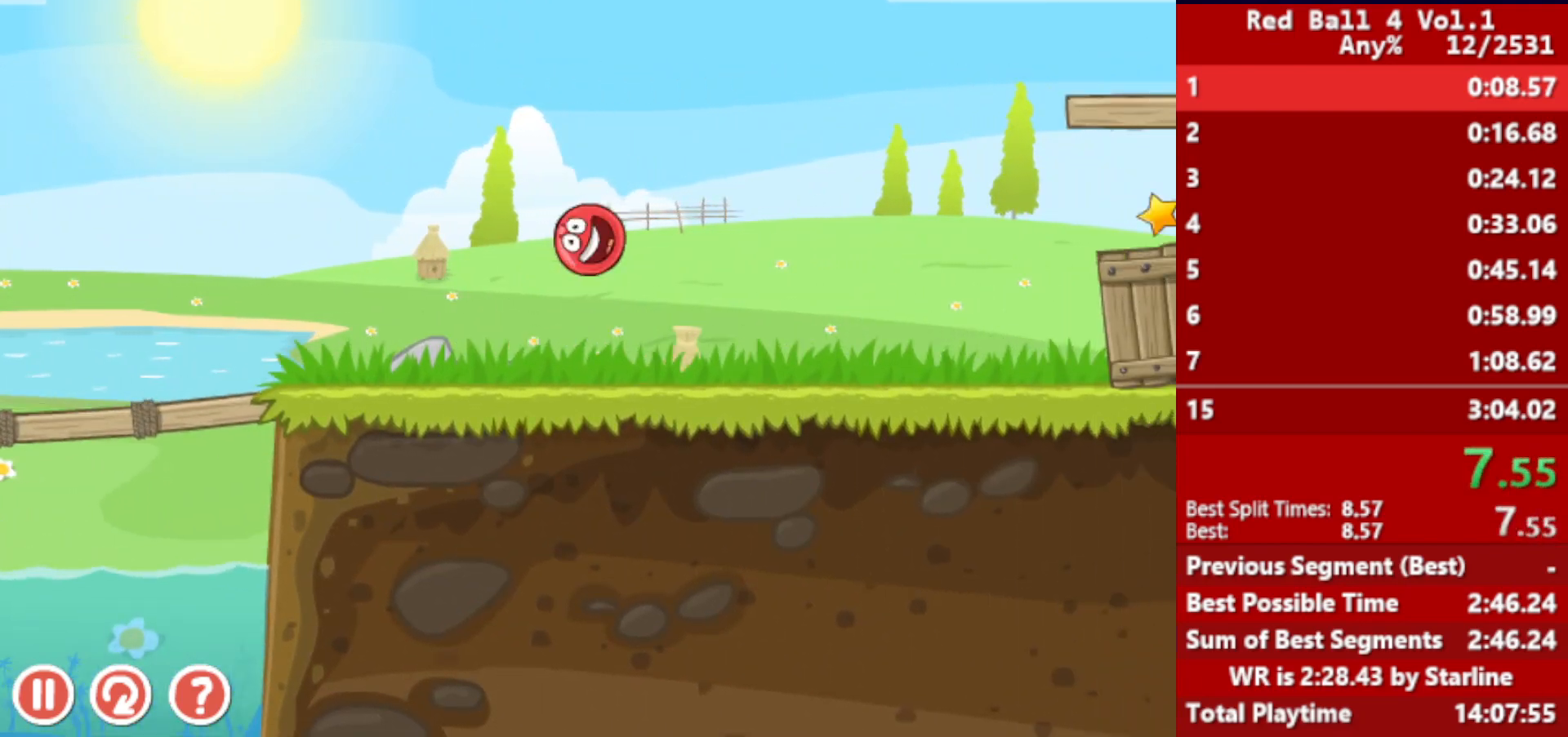
{"keys": ["right"], "events": [[33, "up", "down"], [67, "up", "up"], [133, "up", "down"], [183, "up", "up"]]}
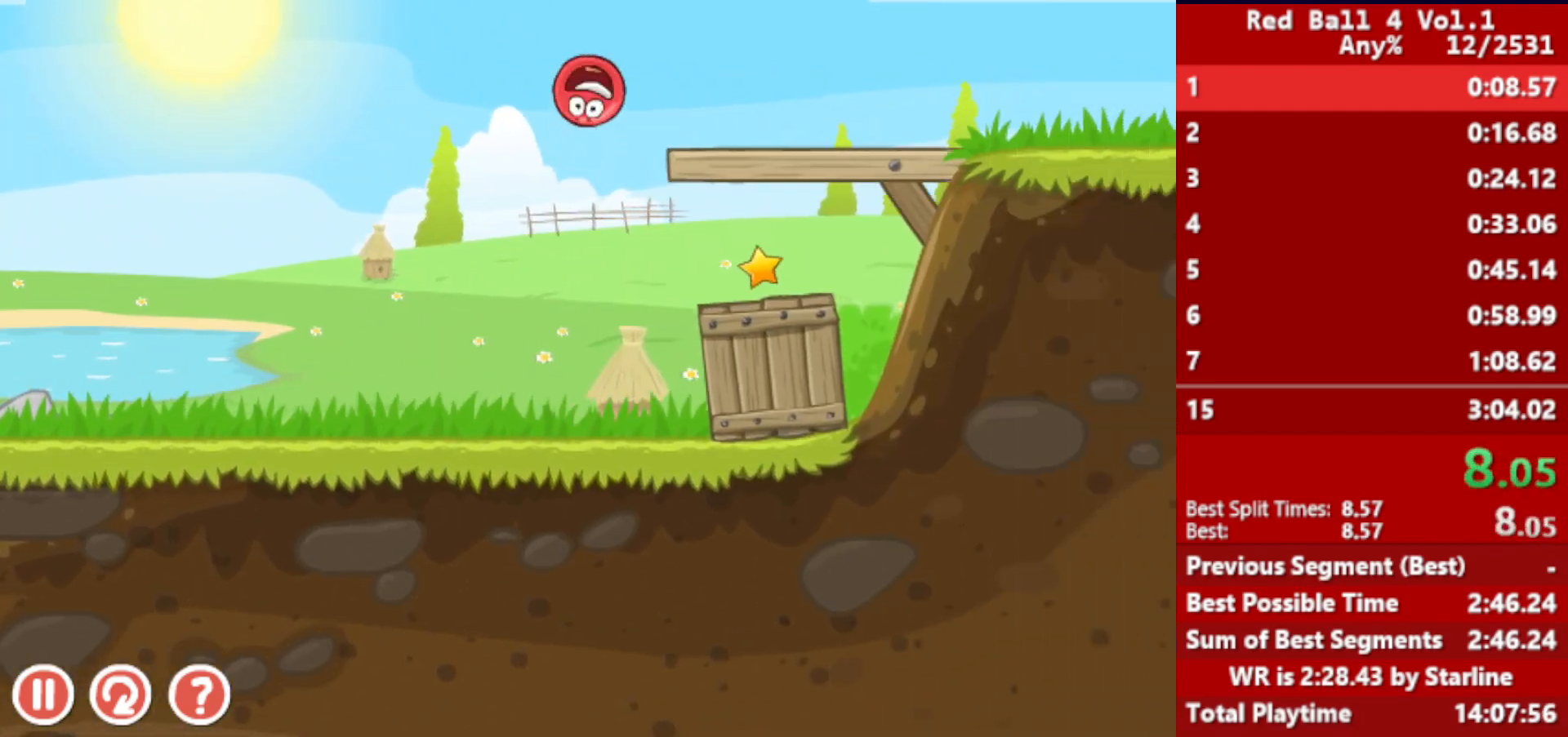
{"keys": ["right"], "events": []}
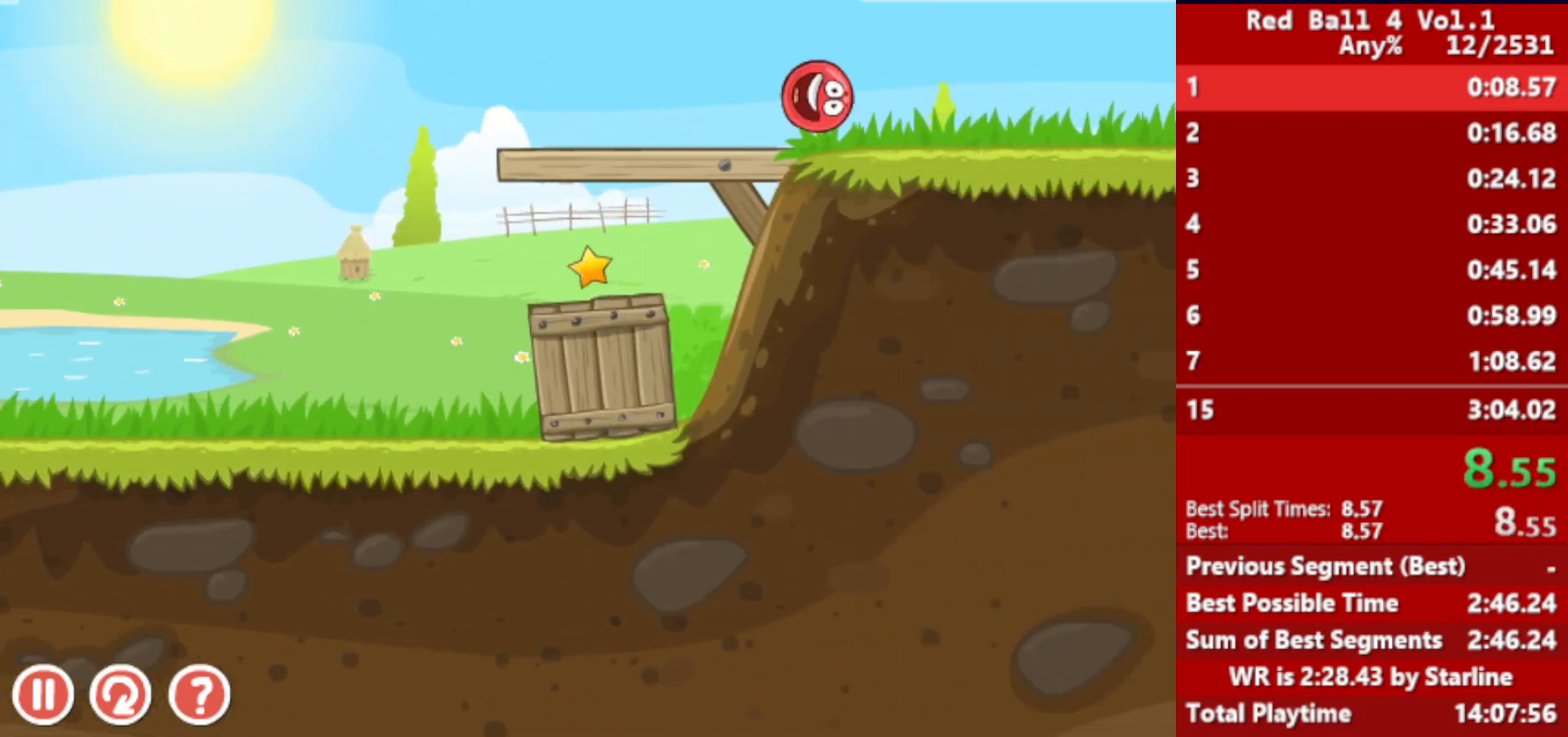
{"keys": ["right"], "events": []}
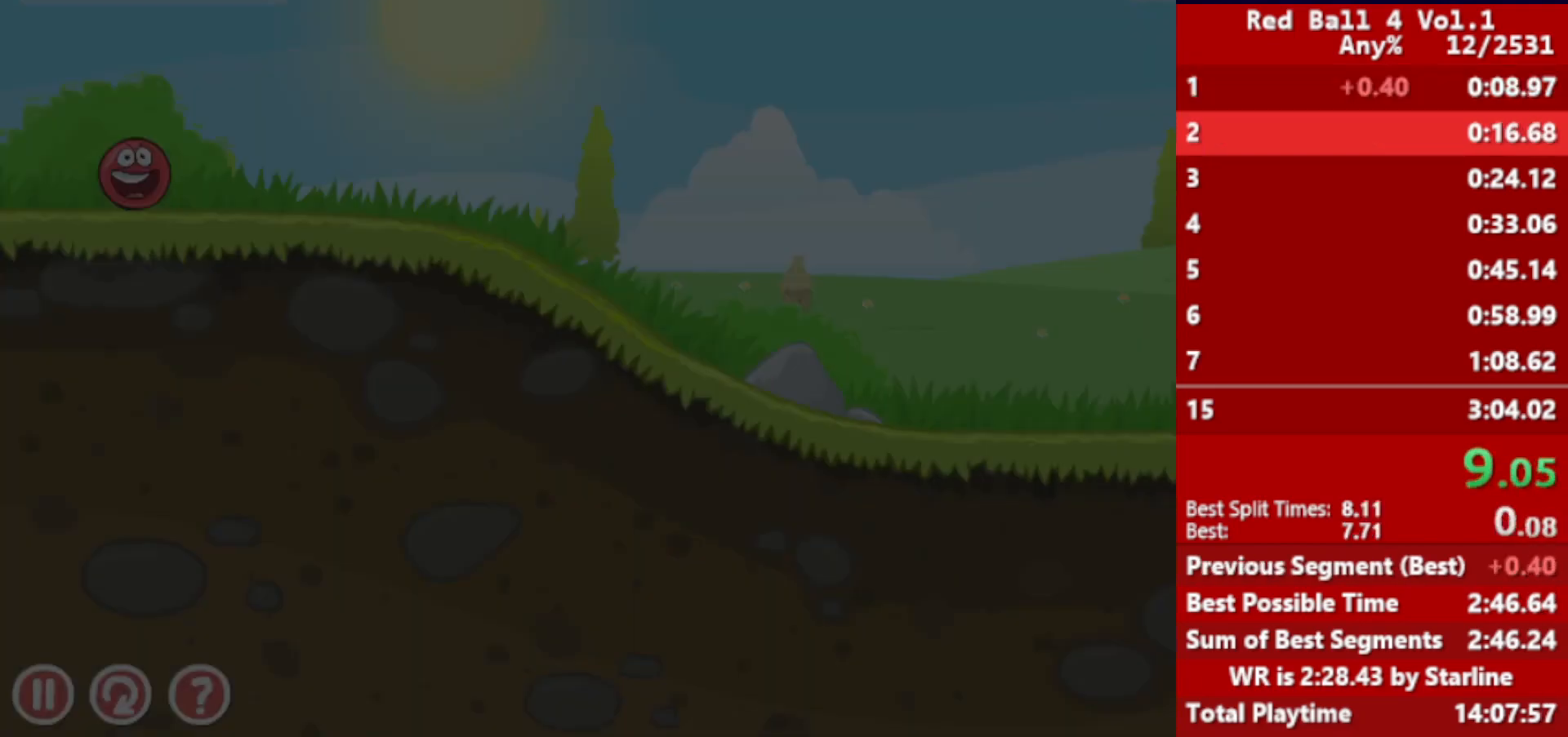
{"keys": ["right"], "events": []}
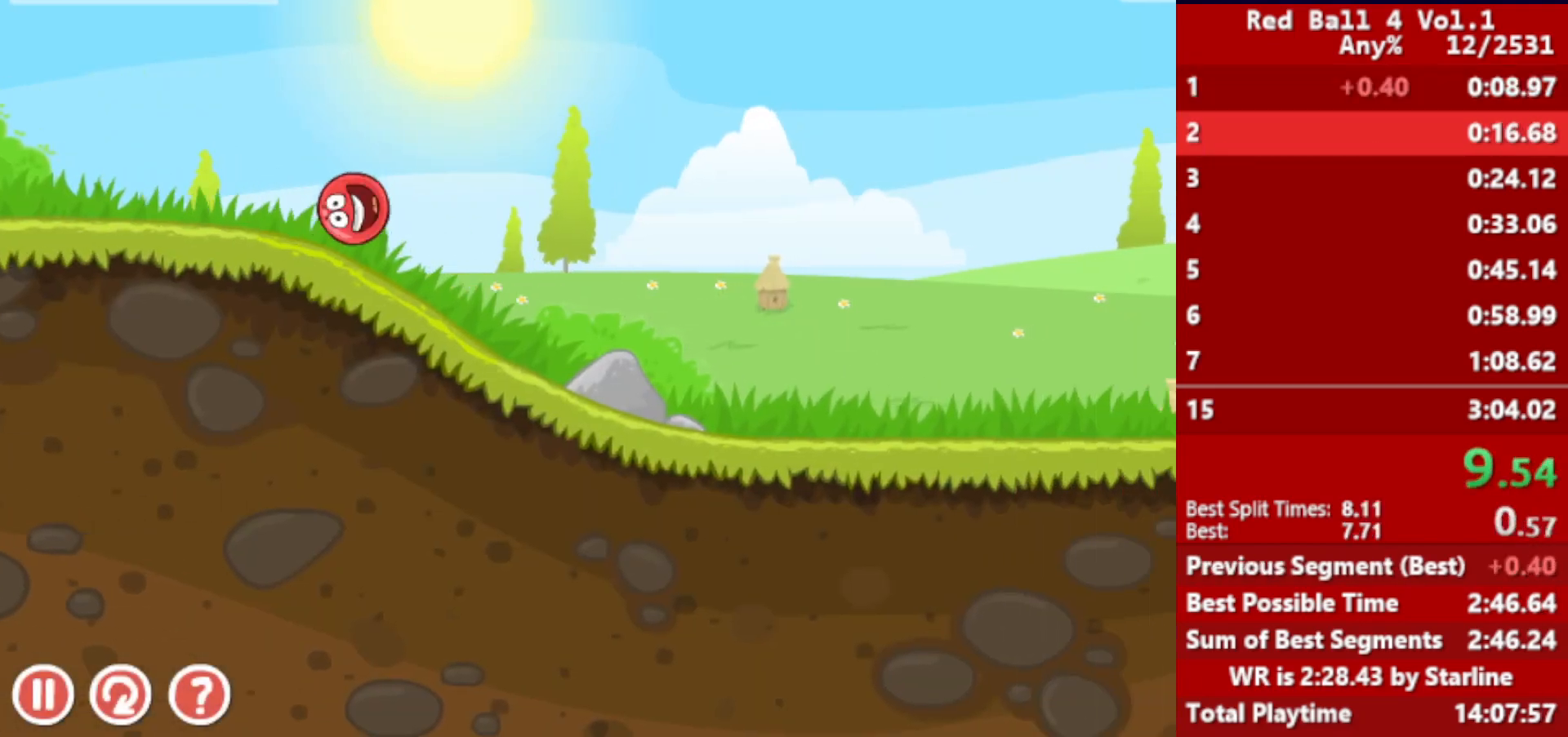
{"keys": ["right"], "events": []}
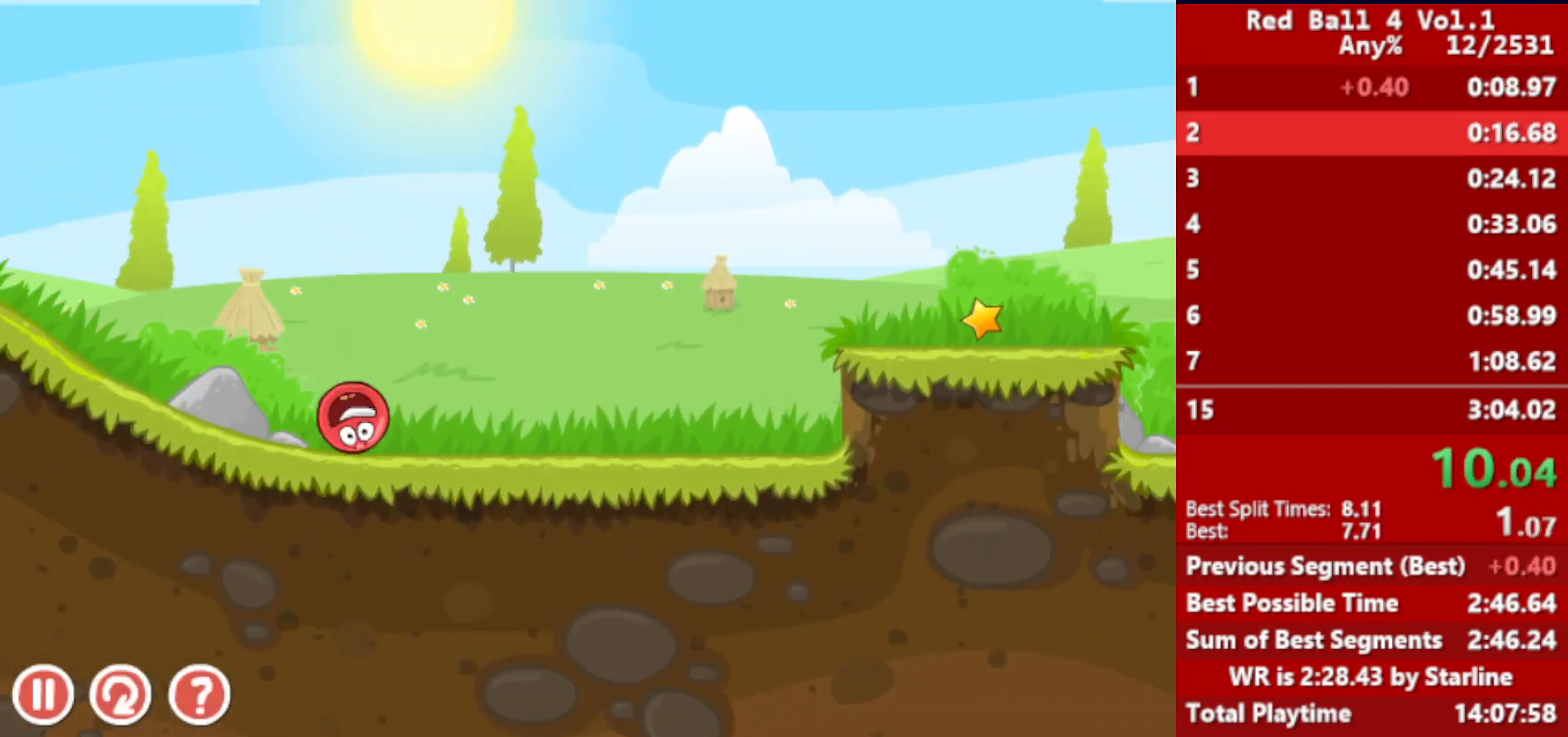
{"keys": ["right"], "events": [[167, "up", "down"], [200, "up", "up"], [350, "up", "down"], [400, "up", "up"], [433, "up", "down"], [500, "up", "up"]]}
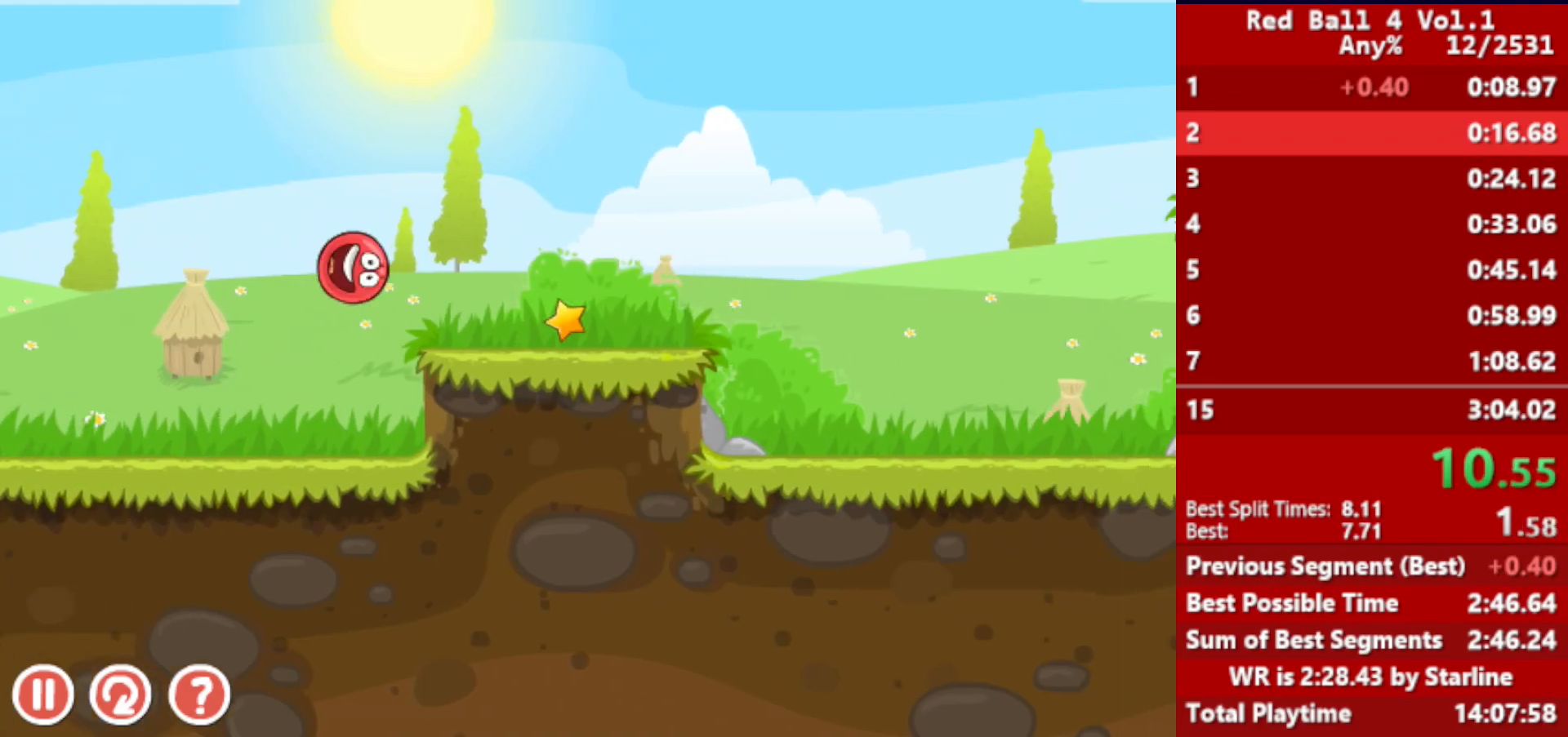
{"keys": ["right"], "events": [[67, "up", "down"], [100, "up", "up"]]}
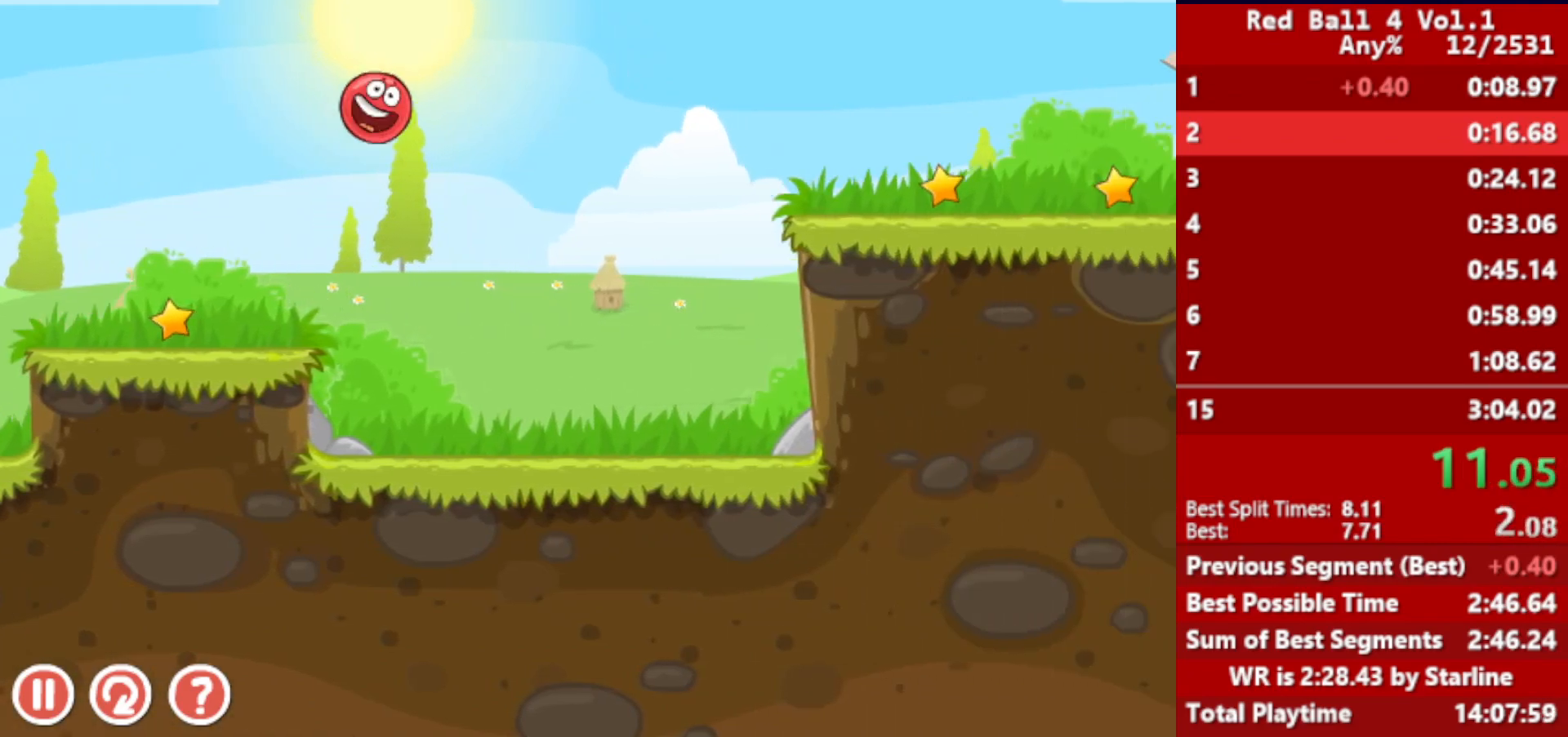
{"keys": ["right"], "events": []}
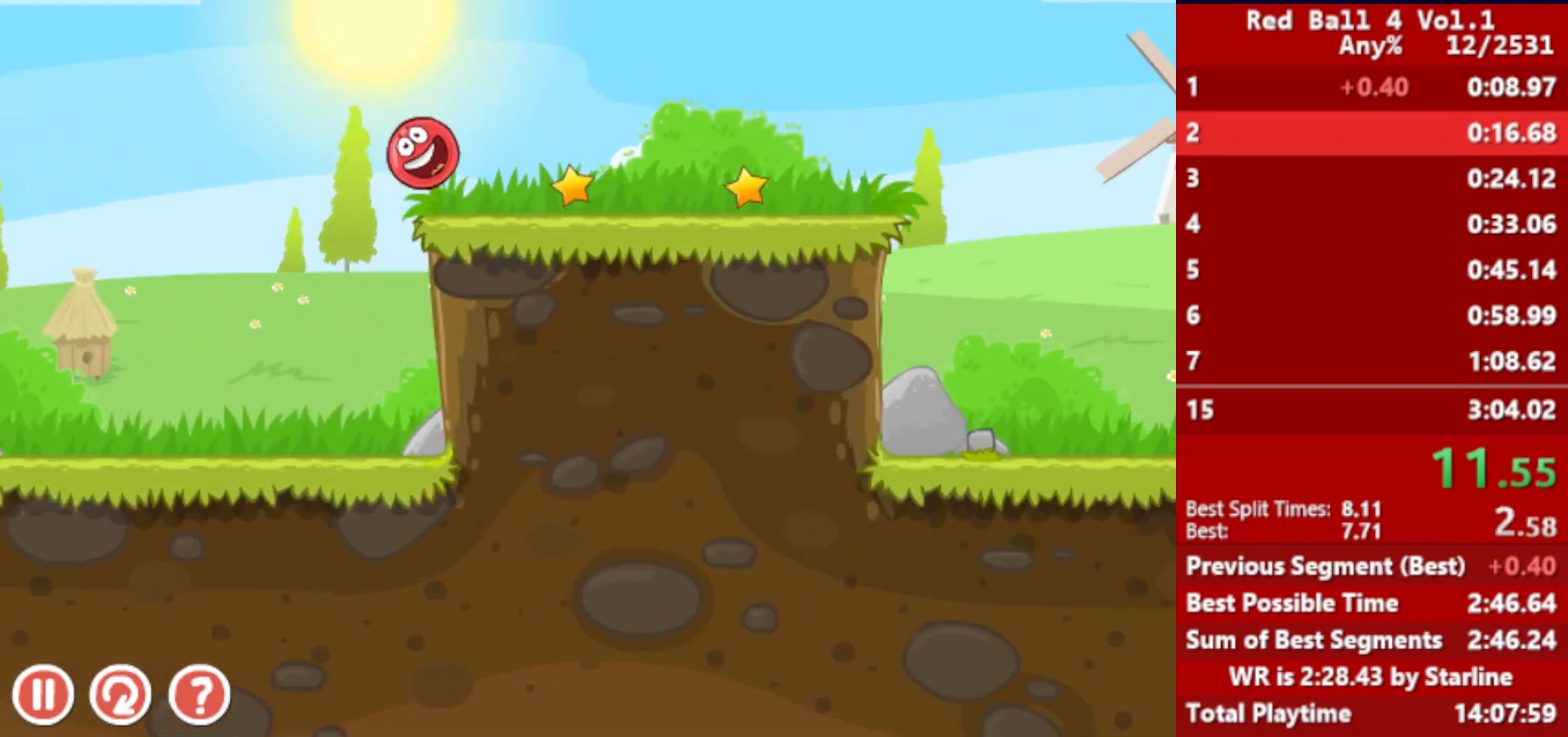
{"keys": ["right", "up"], "events": [[150, "up", "down"], [183, "up", "up"], [333, "up", "down"], [367, "up", "up"], [450, "up", "down"]]}
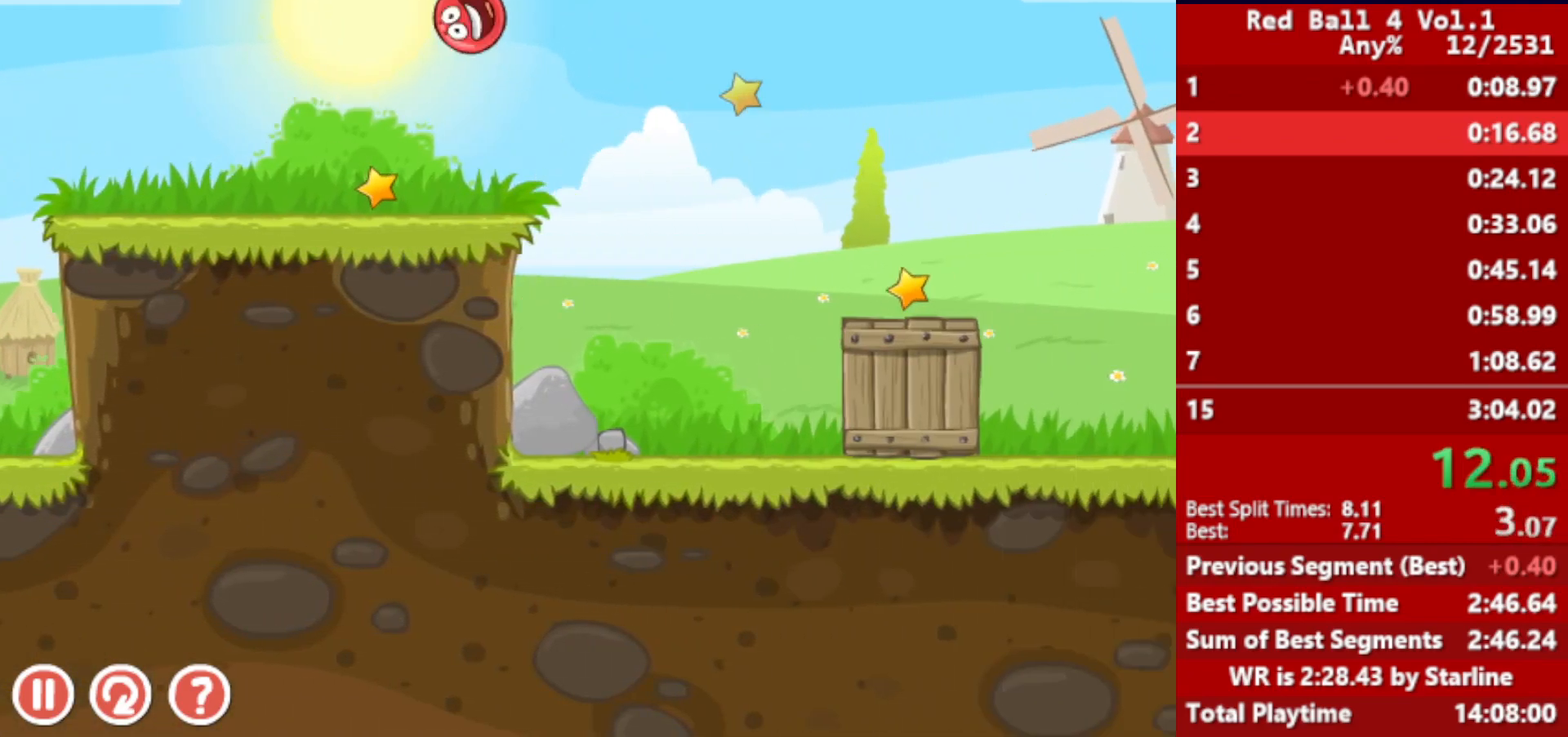
{"keys": ["right", "up"], "events": [[33, "up", "up"], [183, "up", "down"]]}
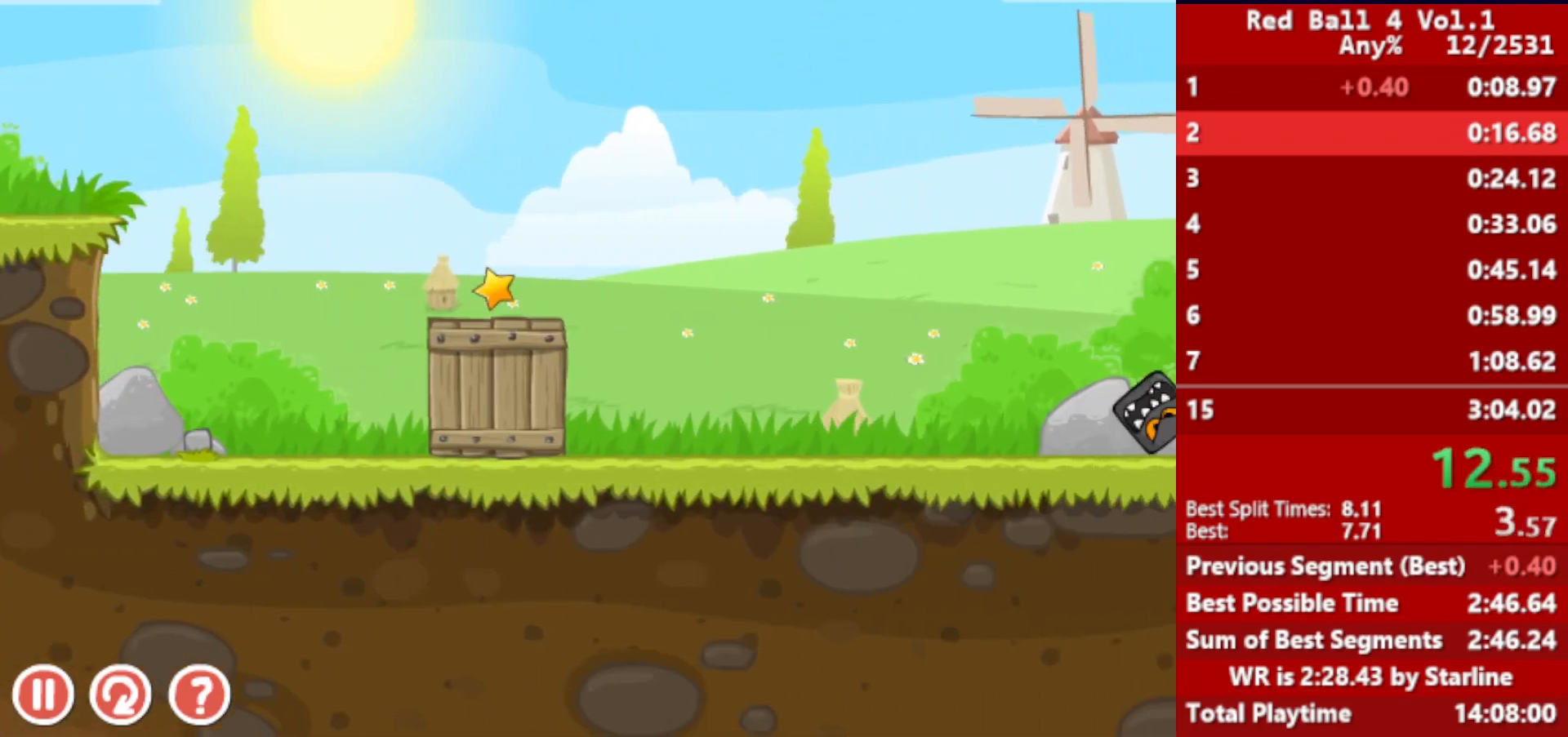
{"keys": ["right", "up"], "events": []}
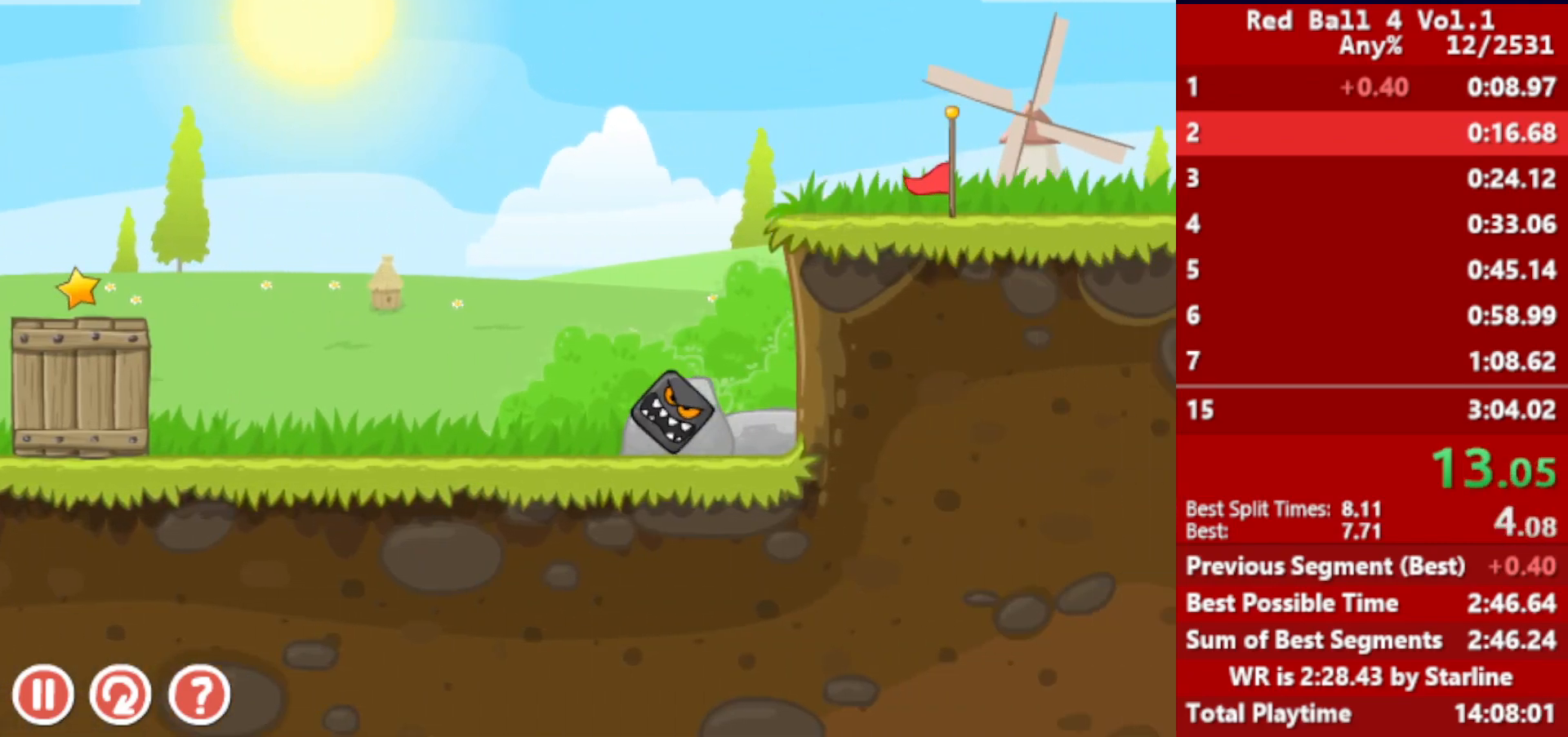
{"keys": ["right", "up"], "events": []}
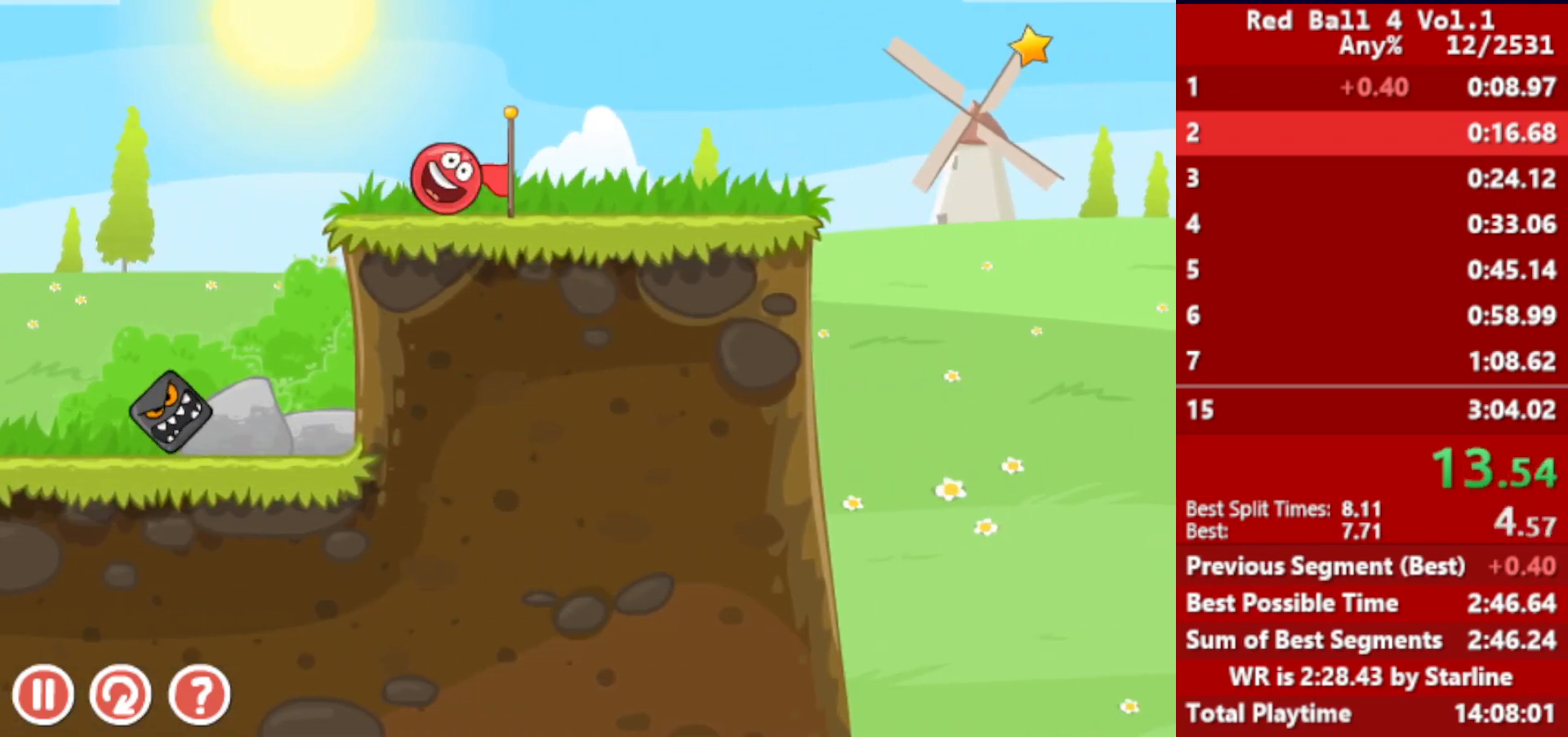
{"keys": ["right", "up"], "events": []}
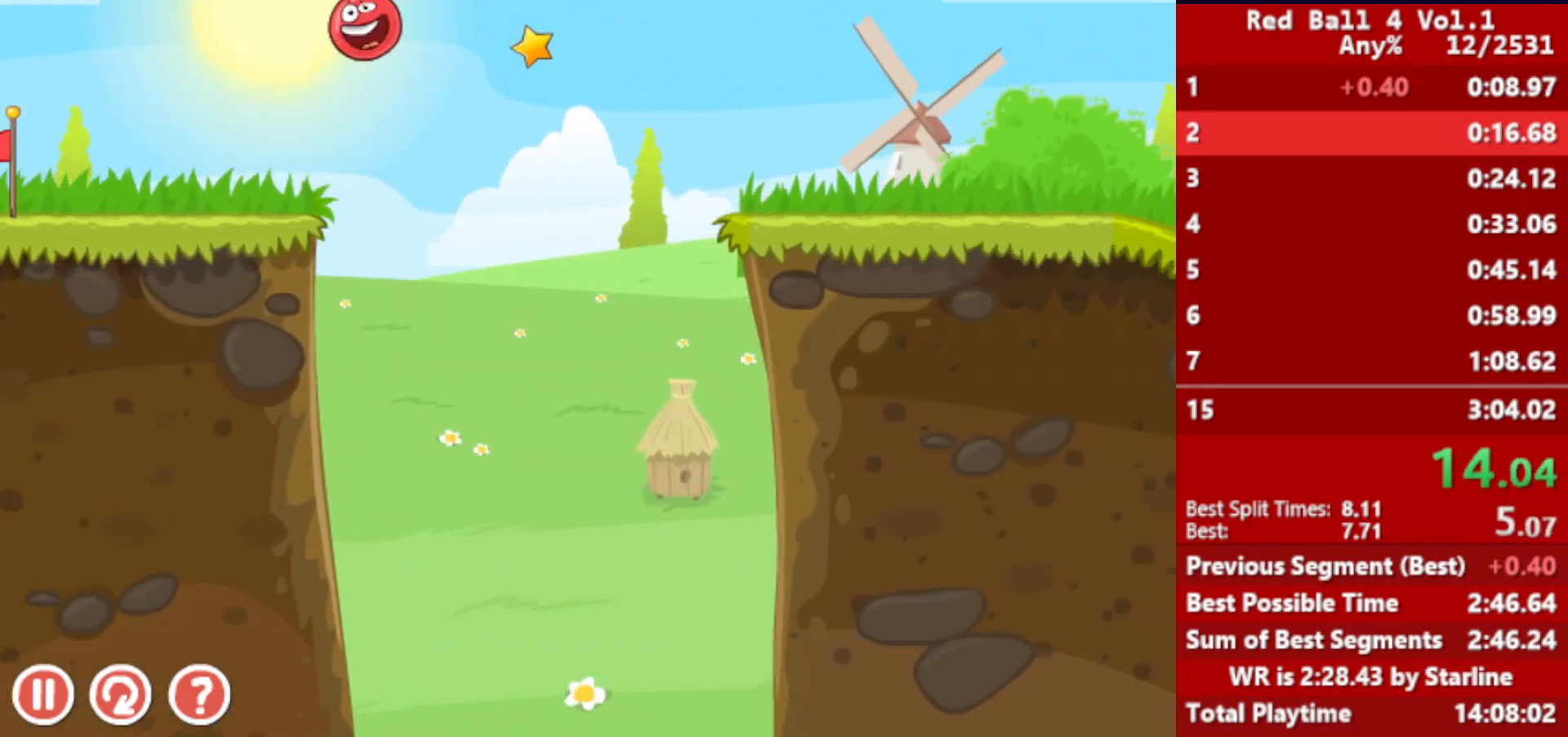
{"keys": ["right", "up"], "events": []}
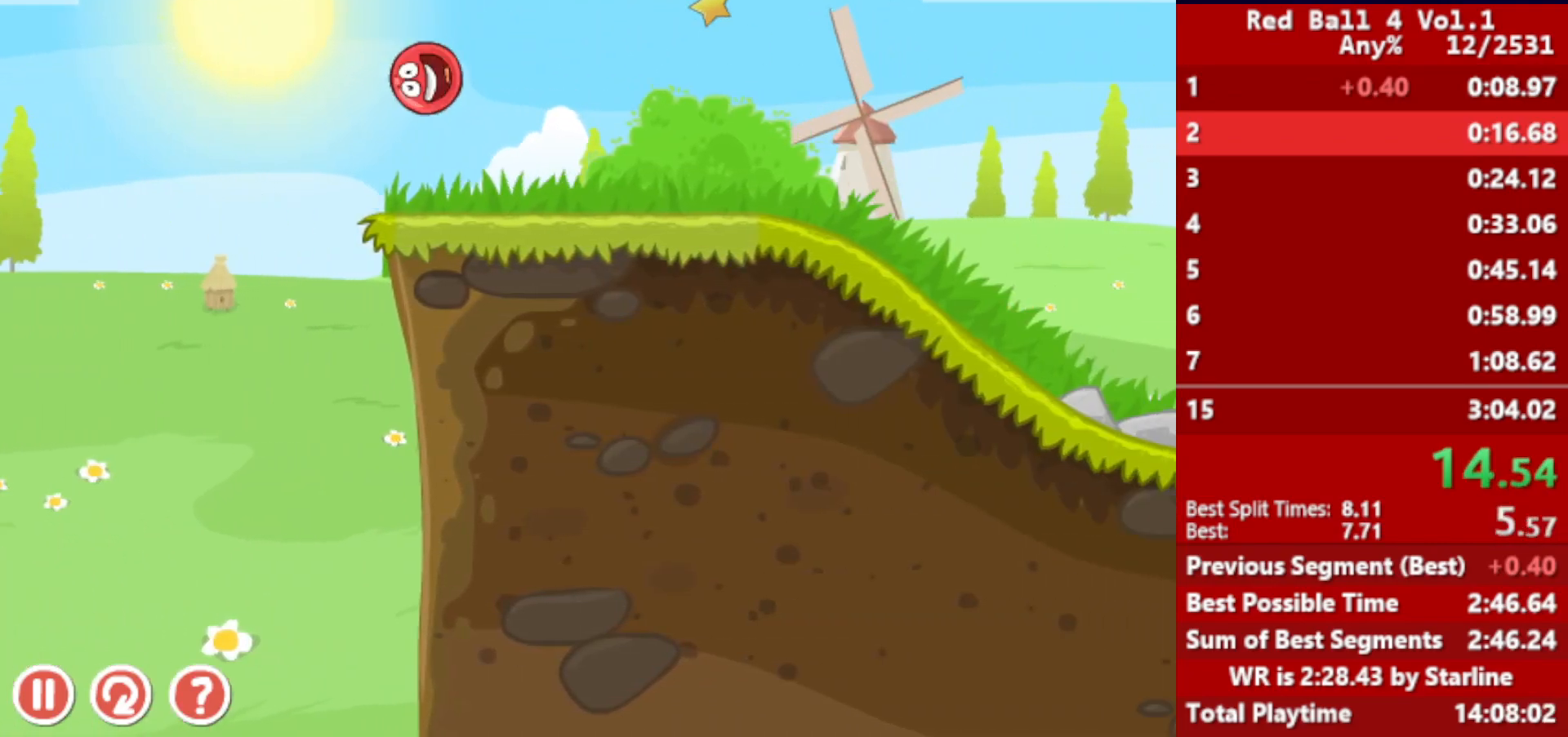
{"keys": ["right", "up"], "events": []}
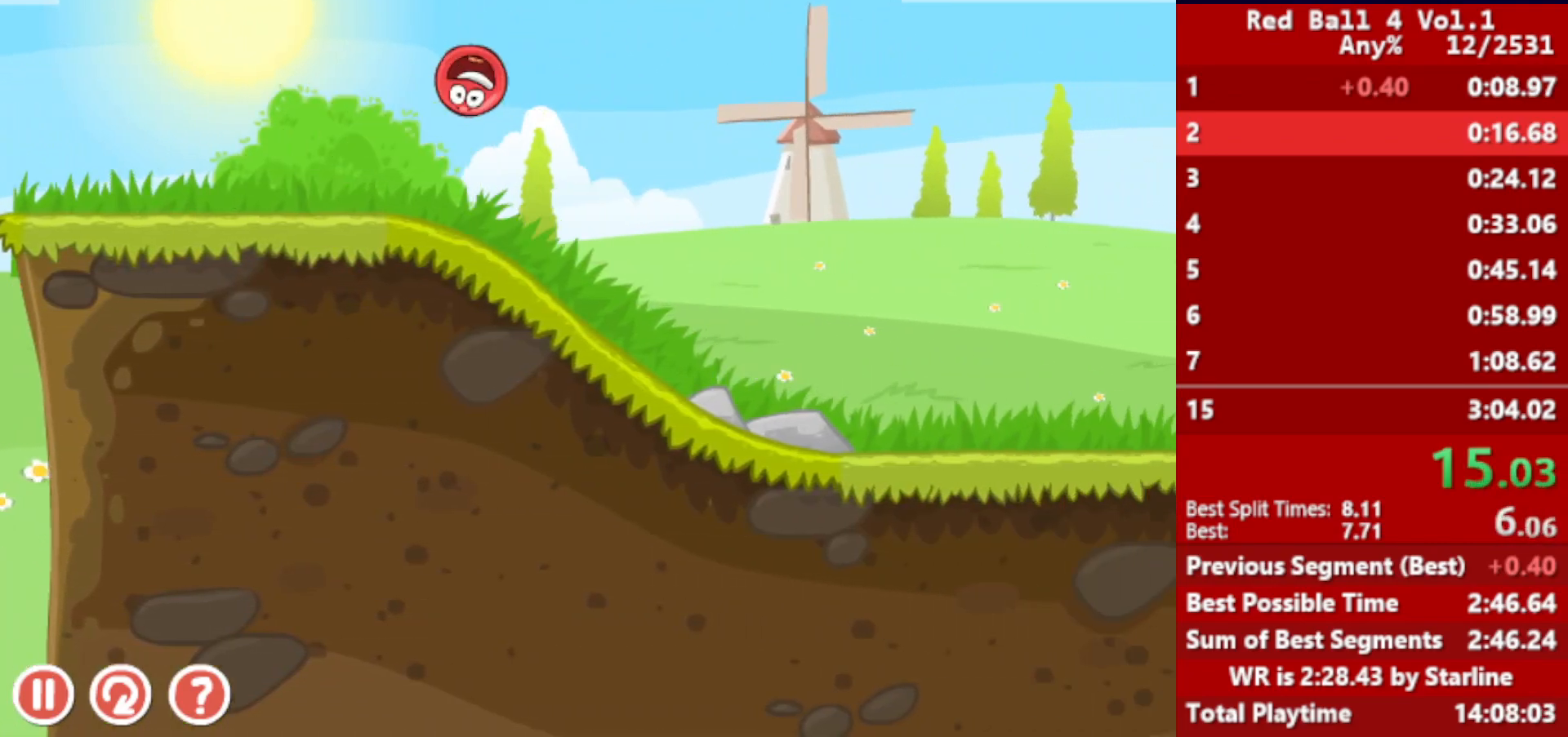
{"keys": ["right", "up"], "events": []}
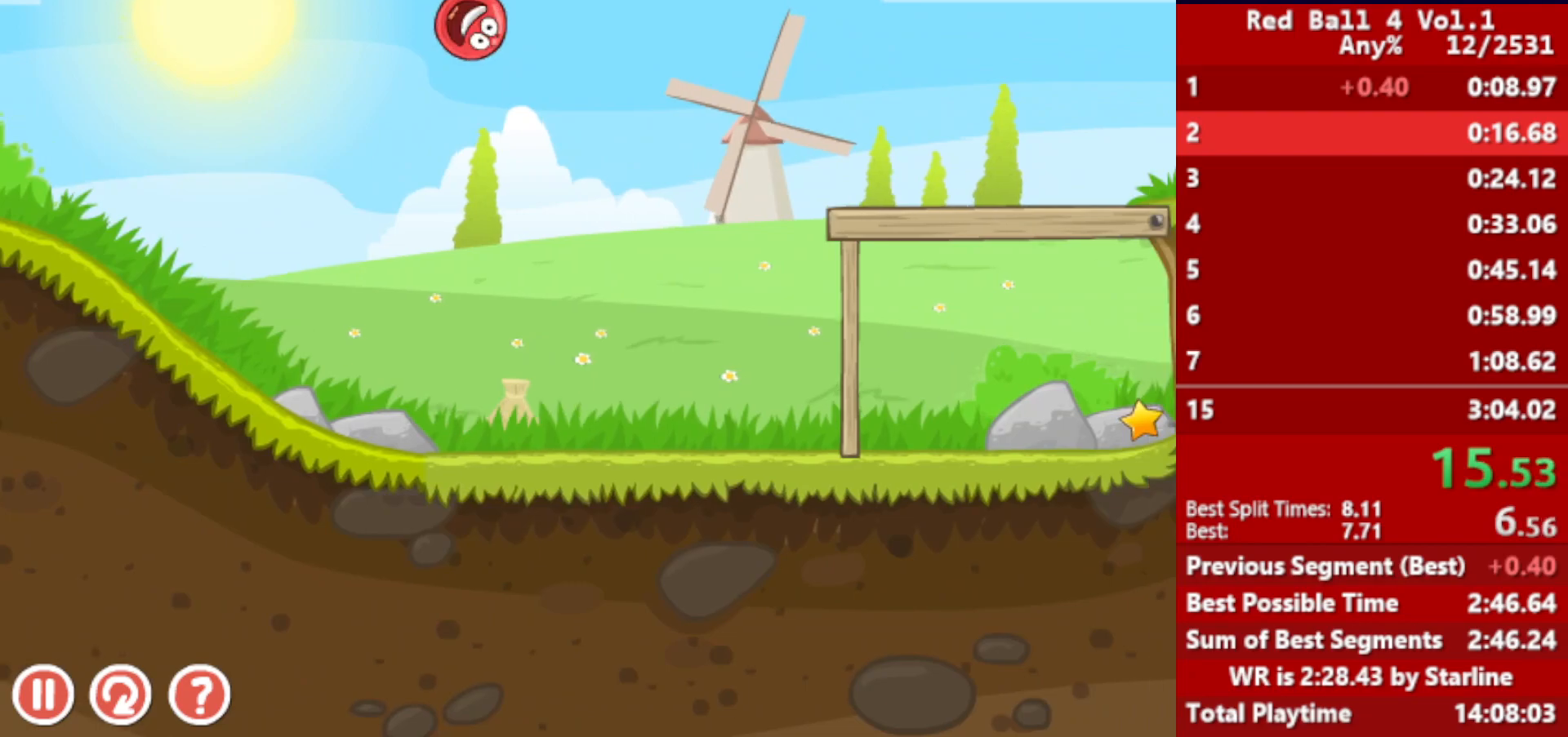
{"keys": ["right"], "events": [[183, "up", "up"]]}